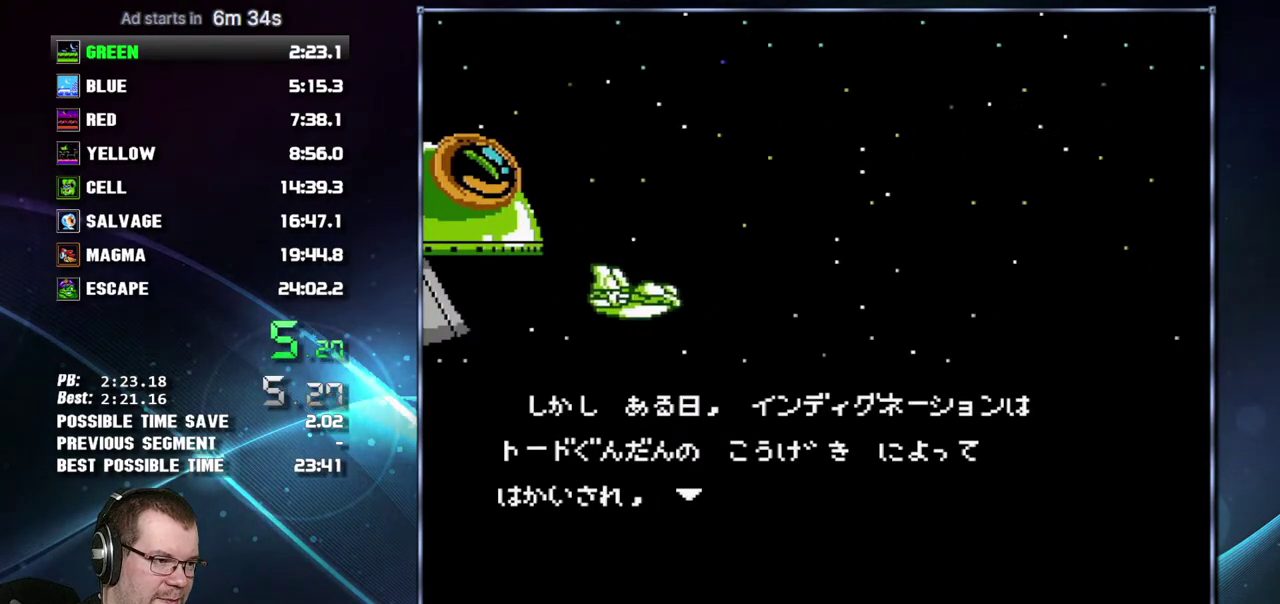
Gameplay with a controller (Nintendo layout); each line is a JSON object with the inputs held at the frame after it. "events" lists button and stick changes between this image and that frame as [ms after this image, input, new state], when the widget could be followed in between. Not read: L3 R3 START.
{"buttons": ["A", "B"], "events": [[83, "A", "up"], [183, "A", "down"], [233, "A", "up"], [333, "A", "down"], [433, "A", "up"], [483, "A", "down"]]}
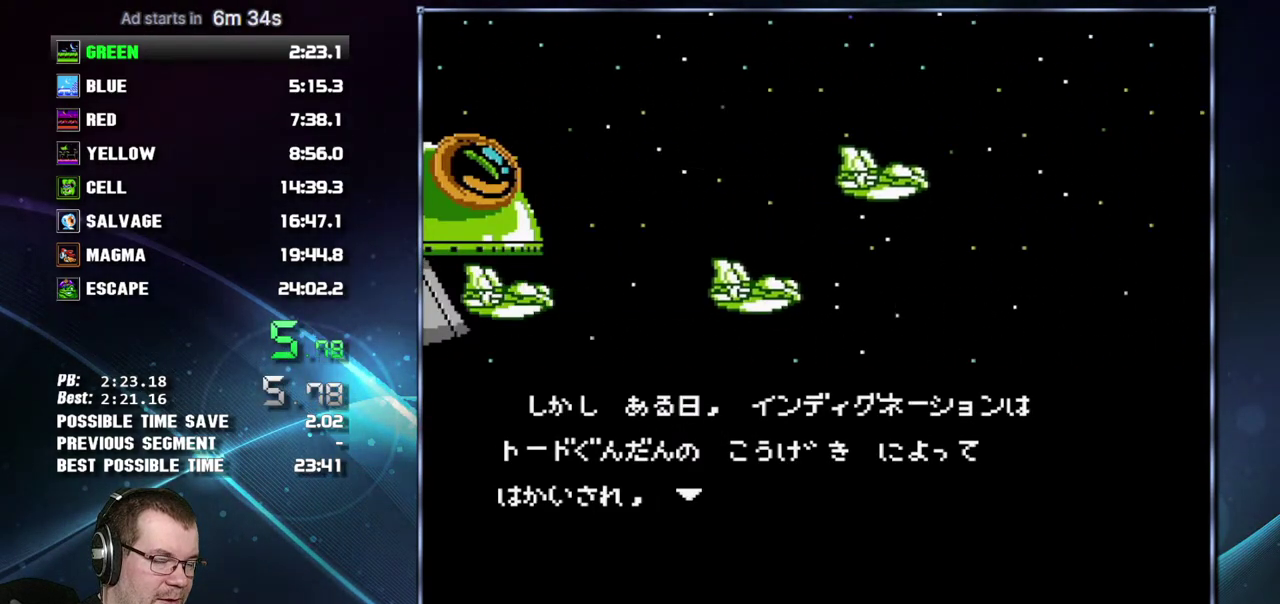
{"buttons": ["B"], "events": [[83, "A", "up"], [183, "A", "down"], [267, "A", "up"], [333, "A", "down"], [433, "A", "up"]]}
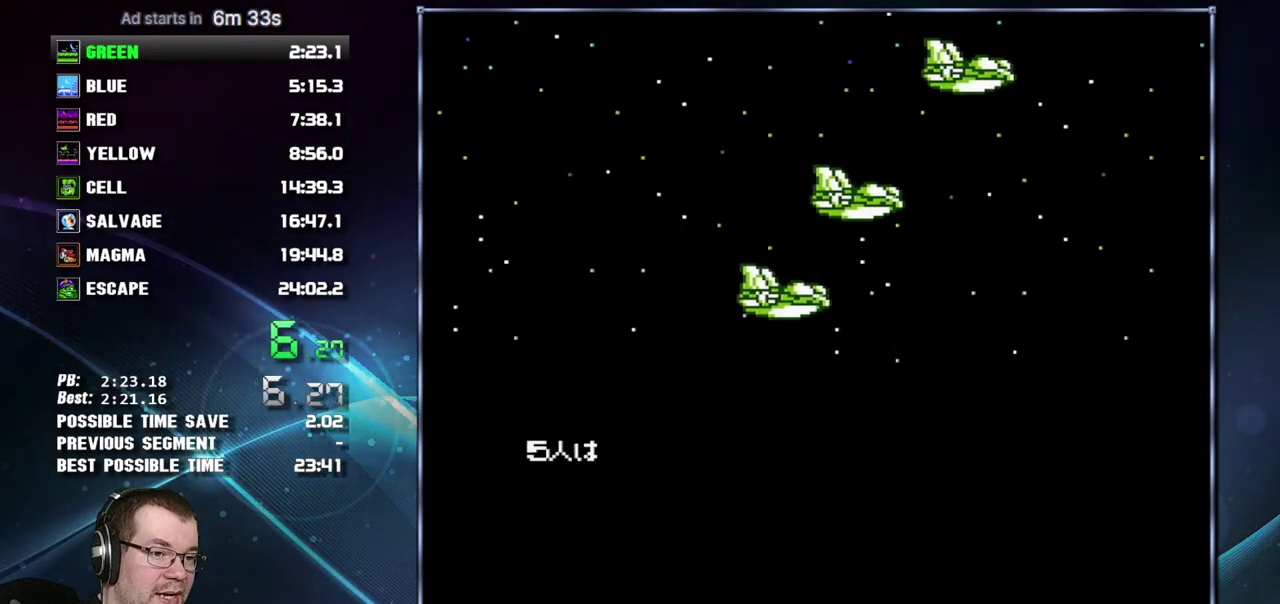
{"buttons": ["B"], "events": [[17, "A", "down"], [117, "A", "up"], [183, "A", "down"], [267, "A", "up"], [367, "A", "down"], [450, "A", "up"]]}
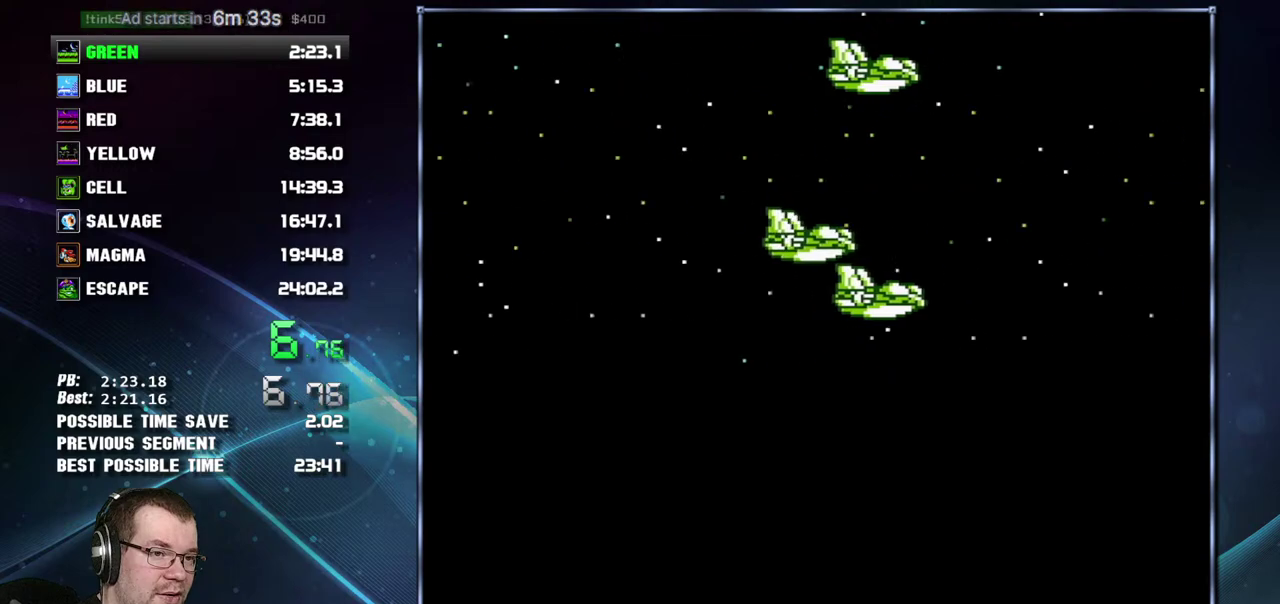
{"buttons": ["B"], "events": [[17, "A", "down"], [150, "A", "up"], [217, "A", "down"], [300, "A", "up"], [400, "A", "down"], [483, "A", "up"]]}
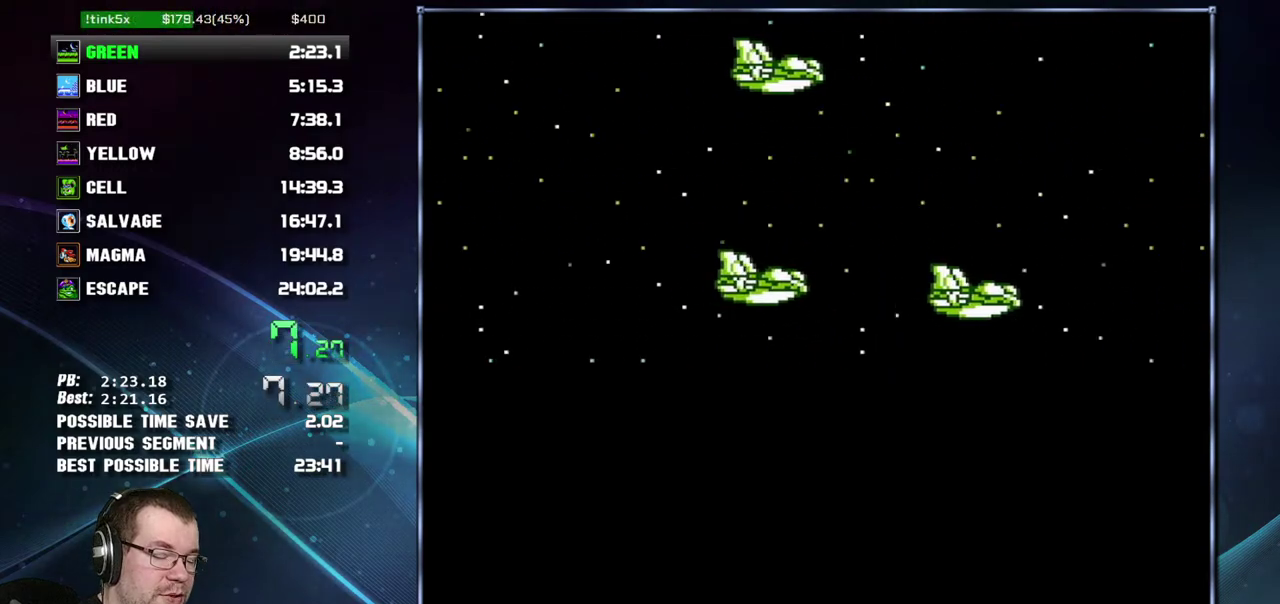
{"buttons": ["B"], "events": [[50, "A", "down"], [150, "A", "up"], [233, "A", "down"], [300, "A", "up"], [400, "A", "down"], [483, "A", "up"]]}
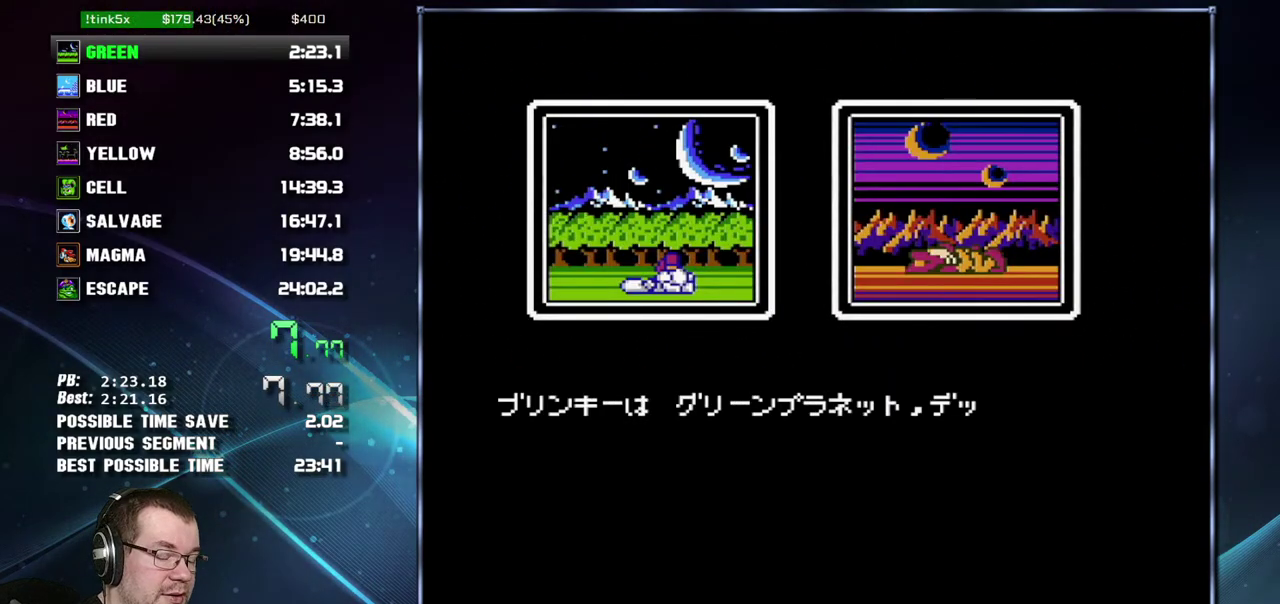
{"buttons": ["B"], "events": [[50, "A", "down"], [183, "A", "up"], [233, "A", "down"], [333, "A", "up"], [433, "A", "down"], [483, "A", "up"]]}
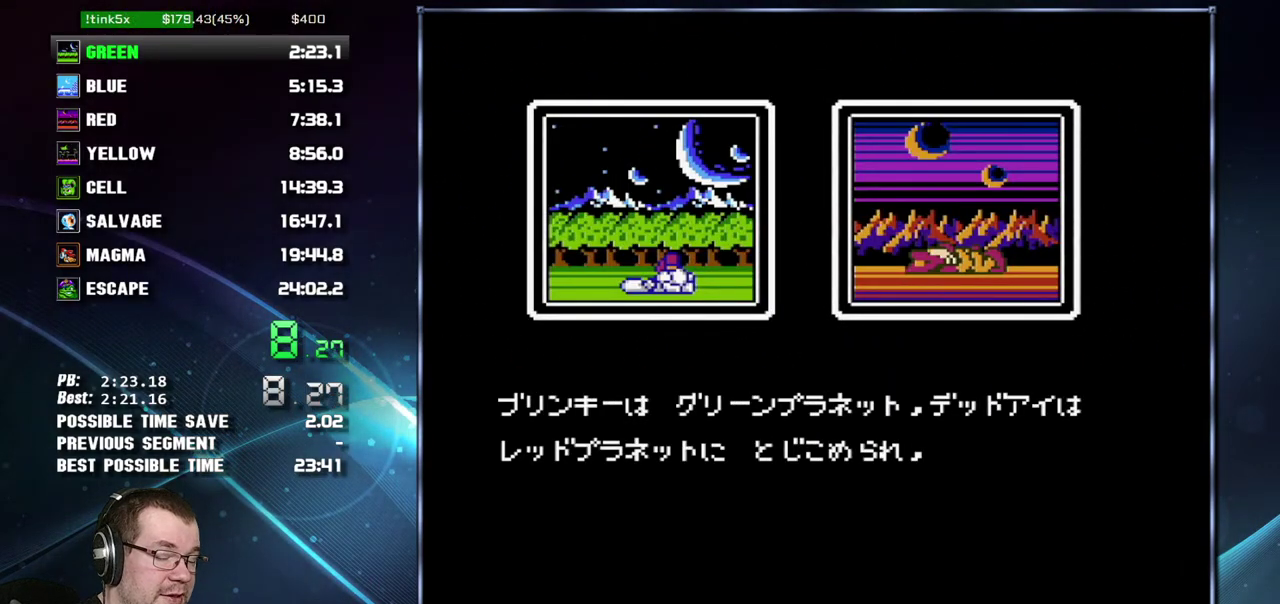
{"buttons": ["B"], "events": [[83, "A", "down"], [333, "A", "up"], [433, "A", "down"], [483, "A", "up"]]}
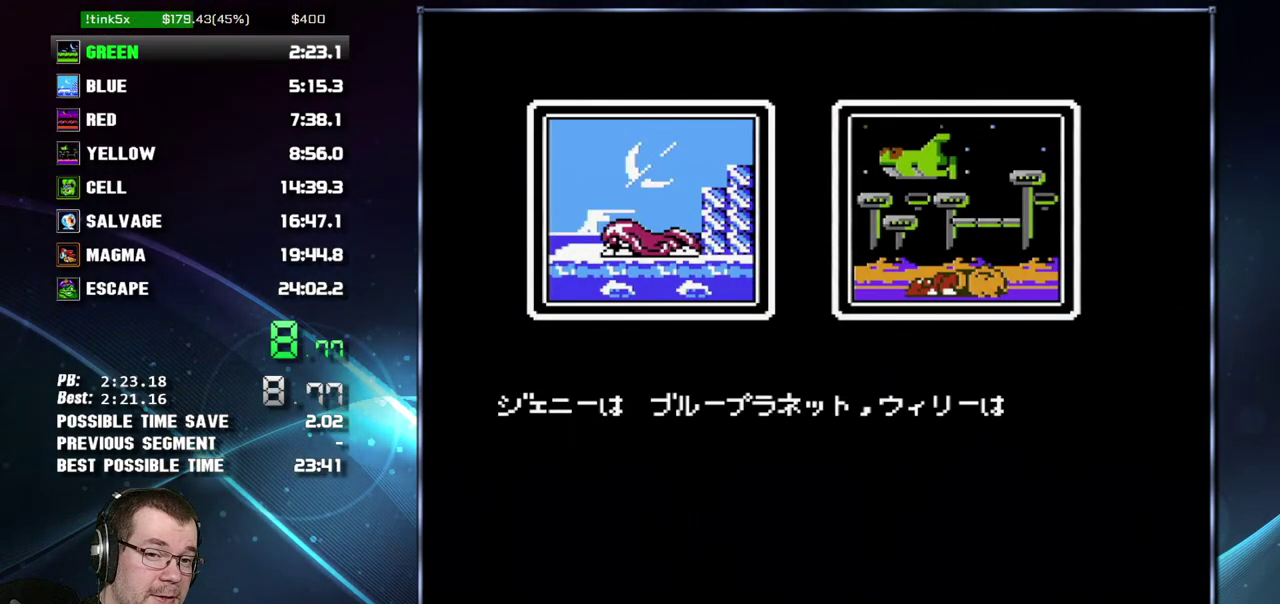
{"buttons": ["B"], "events": [[83, "A", "down"], [150, "A", "up"], [233, "A", "down"], [333, "A", "up"]]}
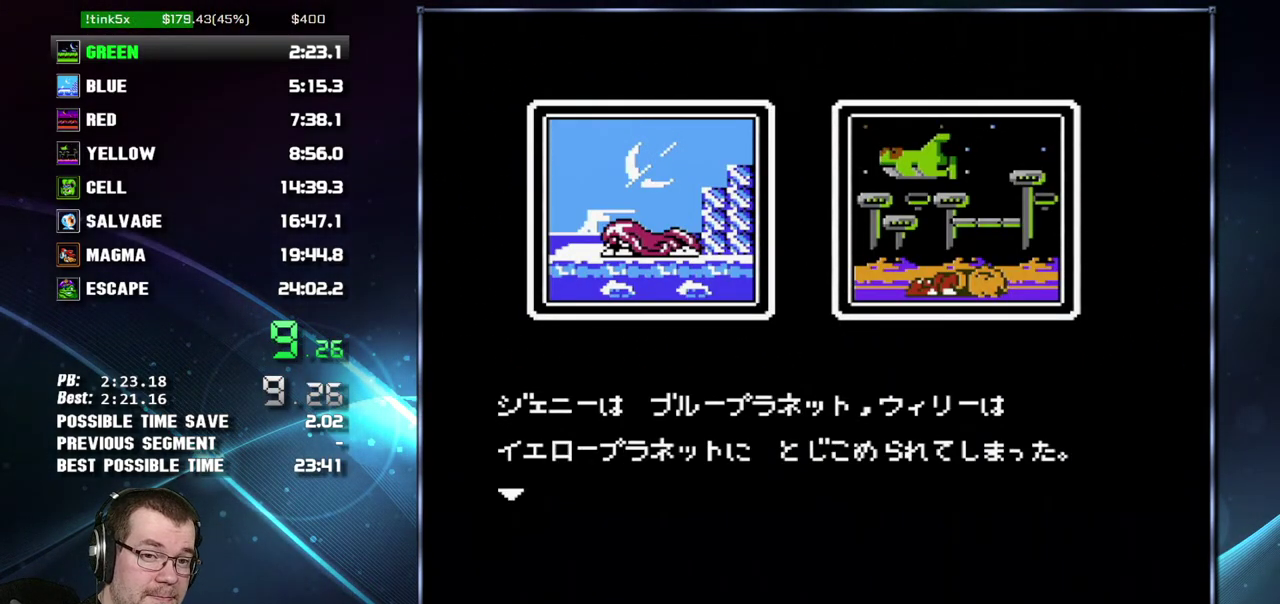
{"buttons": ["B"], "events": [[83, "A", "down"], [150, "A", "up"], [233, "A", "down"], [300, "A", "up"], [400, "A", "down"], [483, "A", "up"]]}
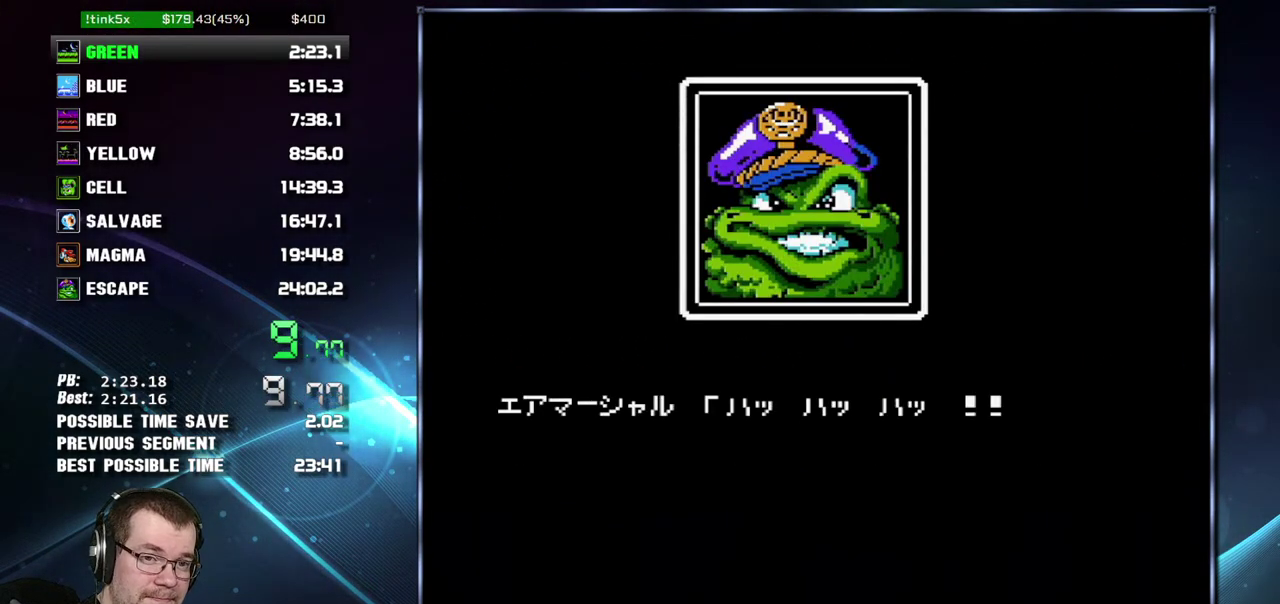
{"buttons": ["B"], "events": [[83, "A", "down"], [150, "A", "up"], [233, "A", "down"], [333, "A", "up"], [400, "A", "down"], [483, "A", "up"]]}
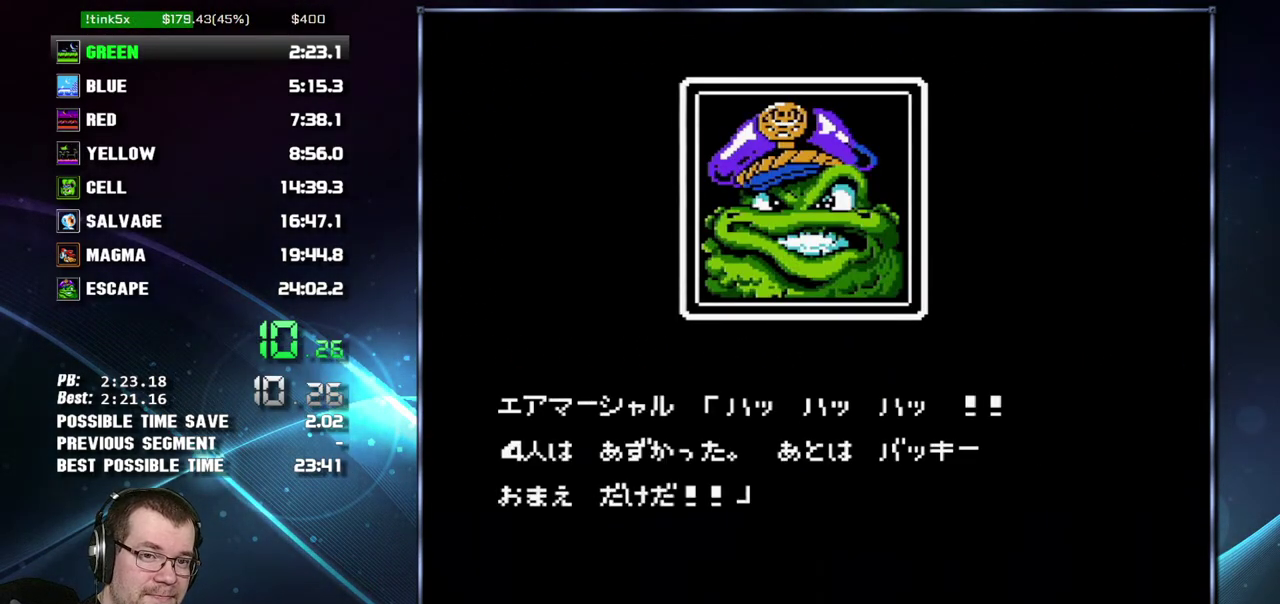
{"buttons": ["B"], "events": [[83, "A", "down"], [150, "A", "up"], [233, "A", "down"], [483, "A", "up"]]}
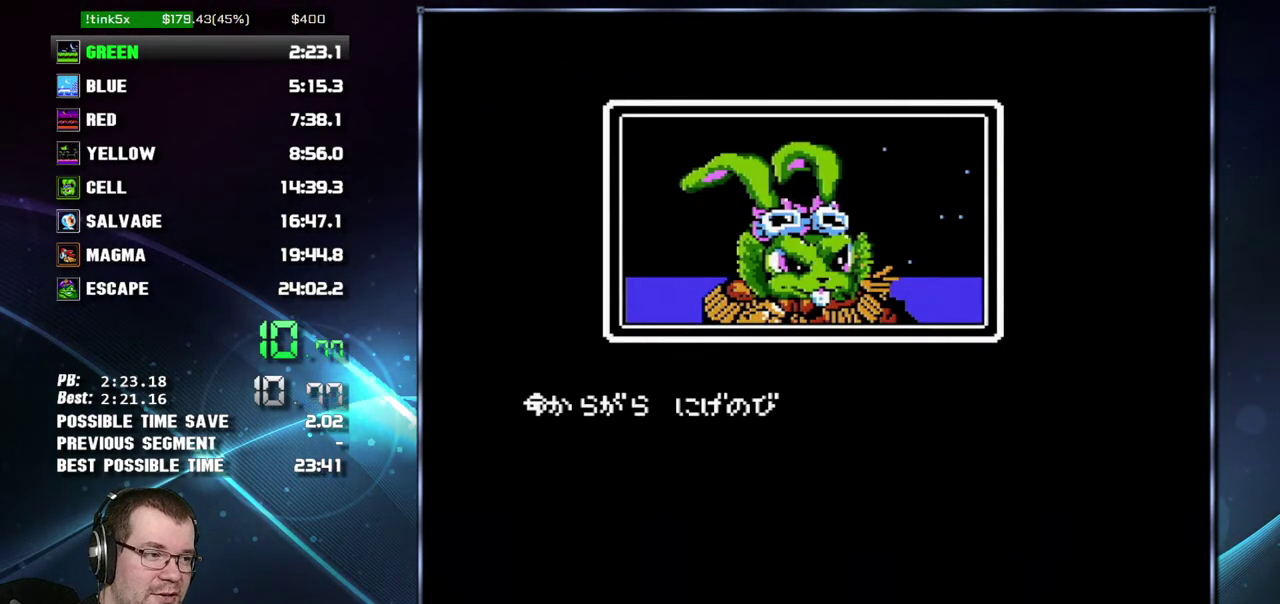
{"buttons": ["B"], "events": [[83, "A", "down"], [150, "A", "up"], [233, "A", "down"], [300, "A", "up"], [400, "A", "down"], [483, "A", "up"]]}
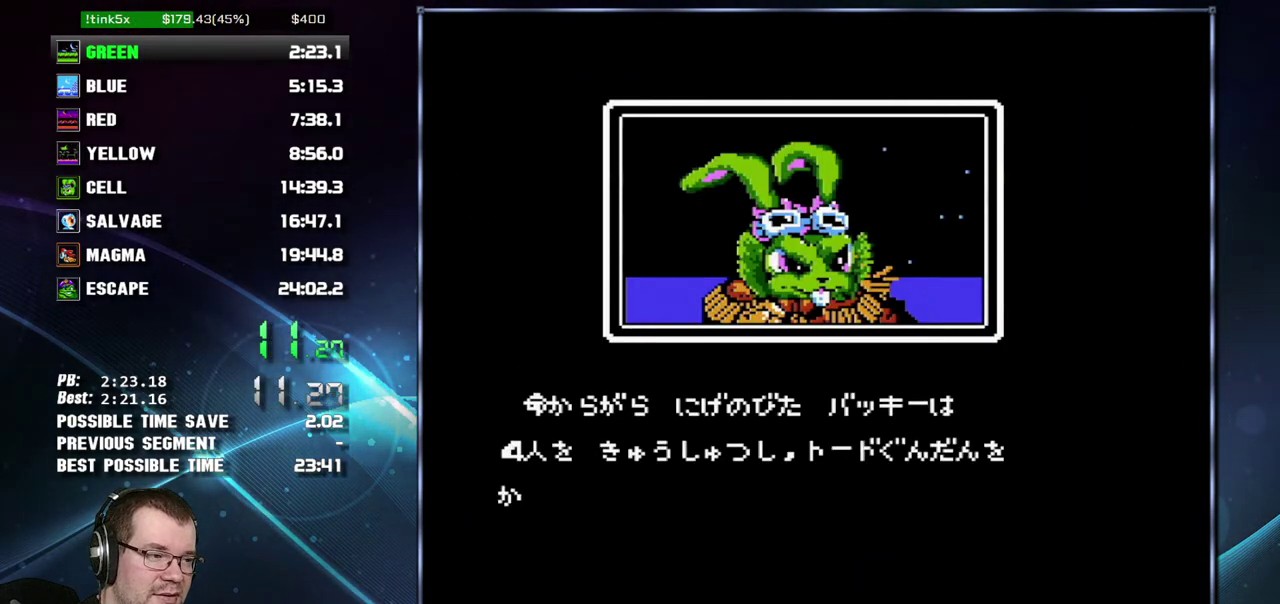
{"buttons": ["B"], "events": [[83, "A", "down"], [150, "A", "up"]]}
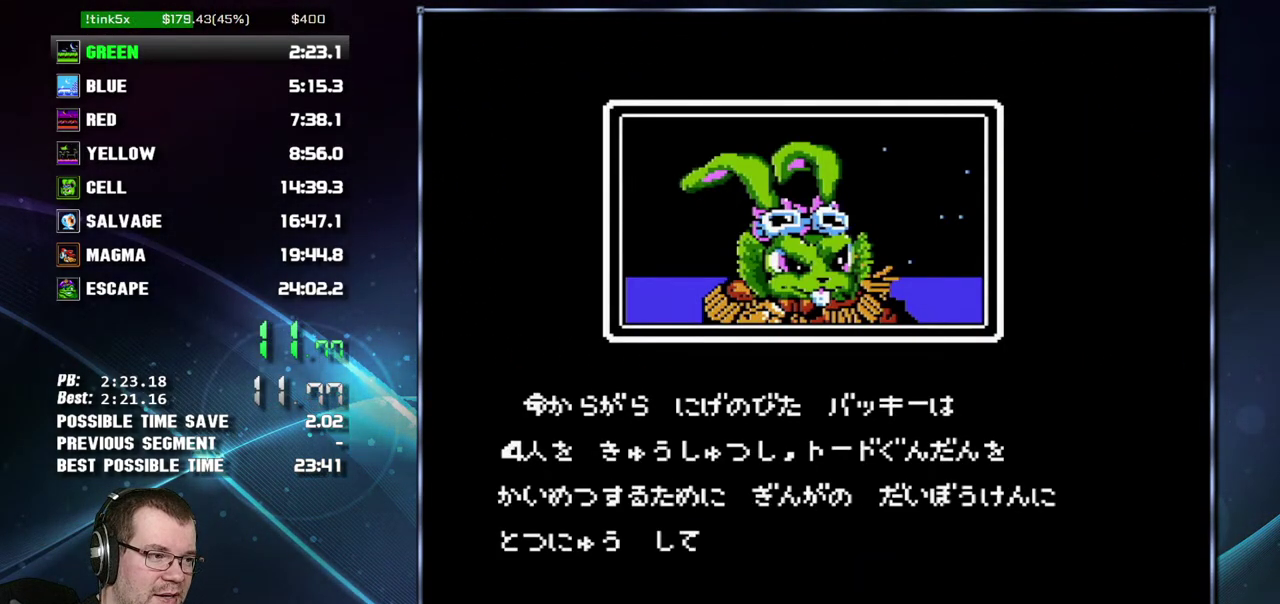
{"buttons": ["B"], "events": []}
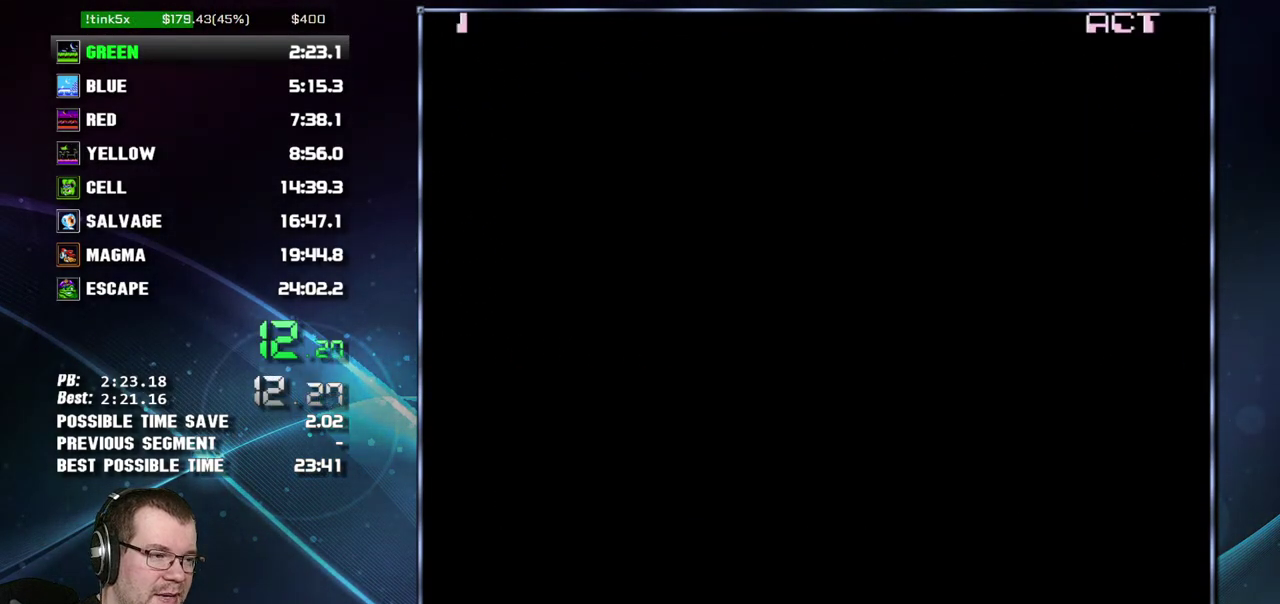
{"buttons": [], "events": [[367, "B", "up"]]}
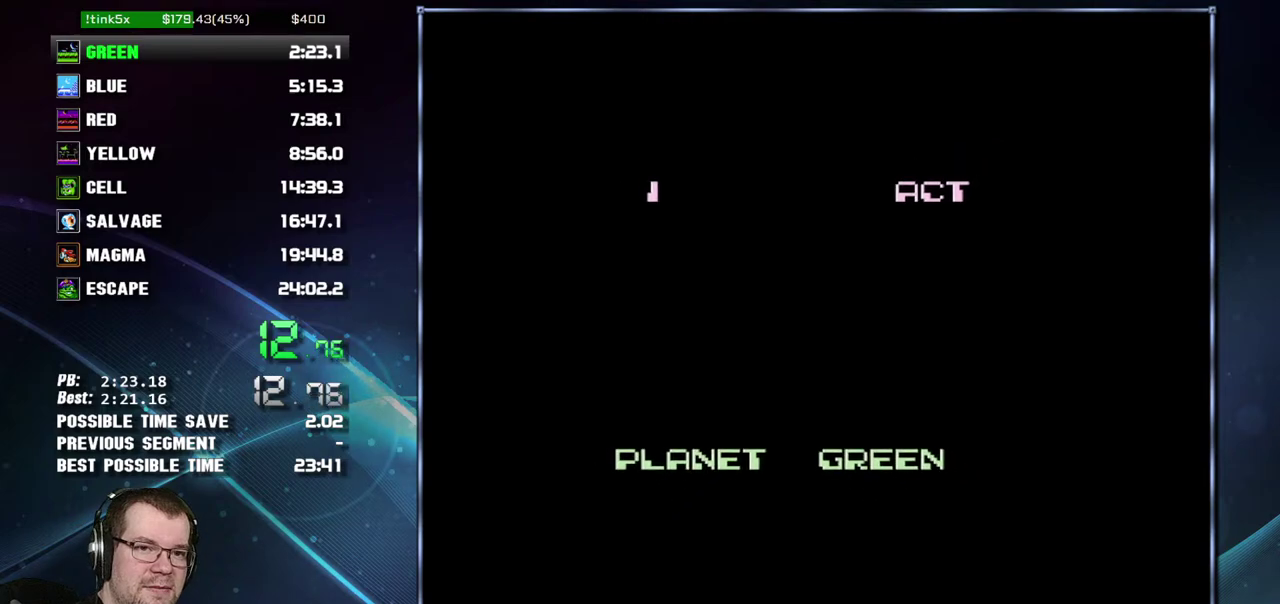
{"buttons": ["DPAD_RIGHT"], "events": [[50, "DPAD_RIGHT", "down"]]}
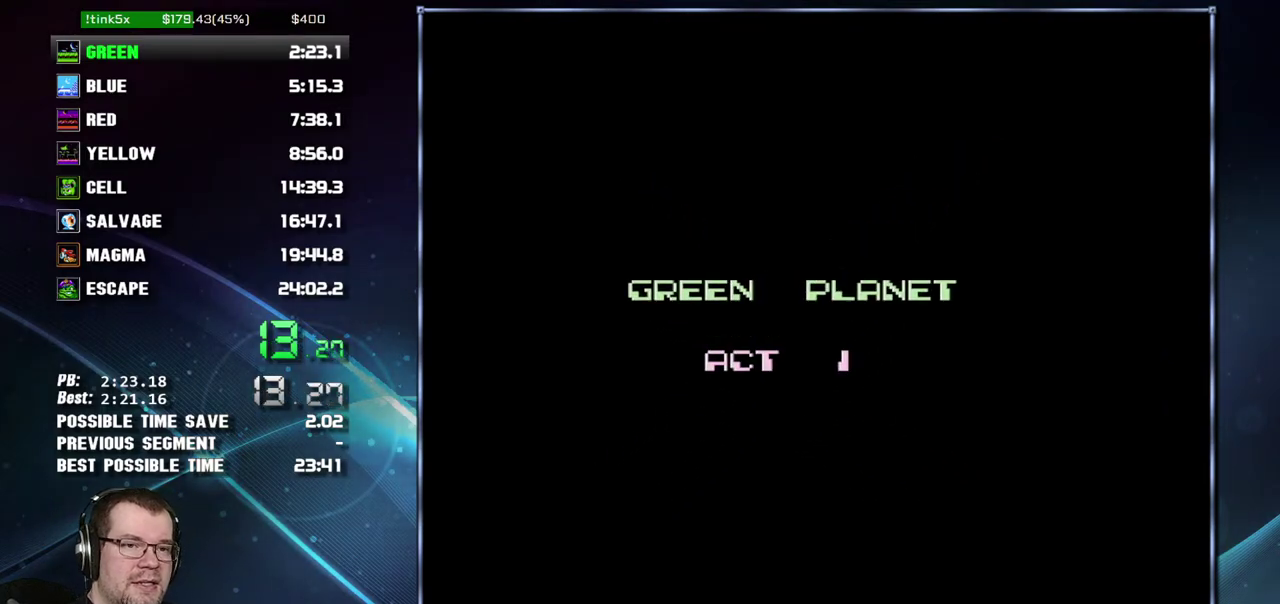
{"buttons": ["DPAD_RIGHT"], "events": []}
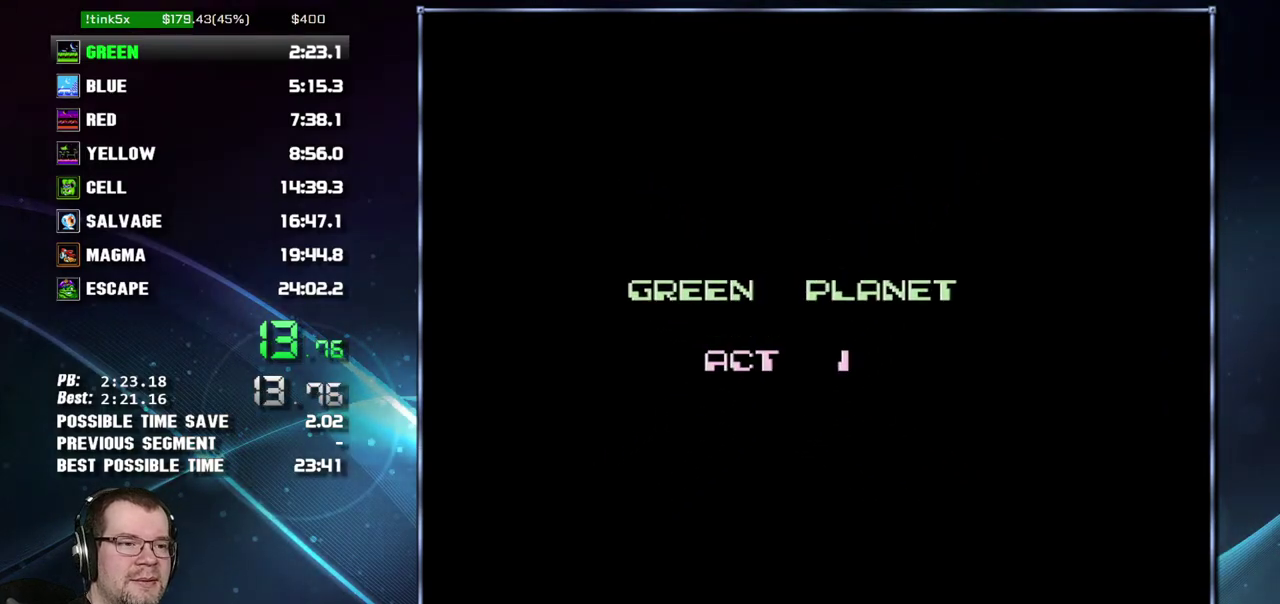
{"buttons": ["B", "DPAD_RIGHT"], "events": [[200, "B", "down"], [267, "B", "up"], [333, "B", "down"], [400, "B", "up"], [483, "B", "down"]]}
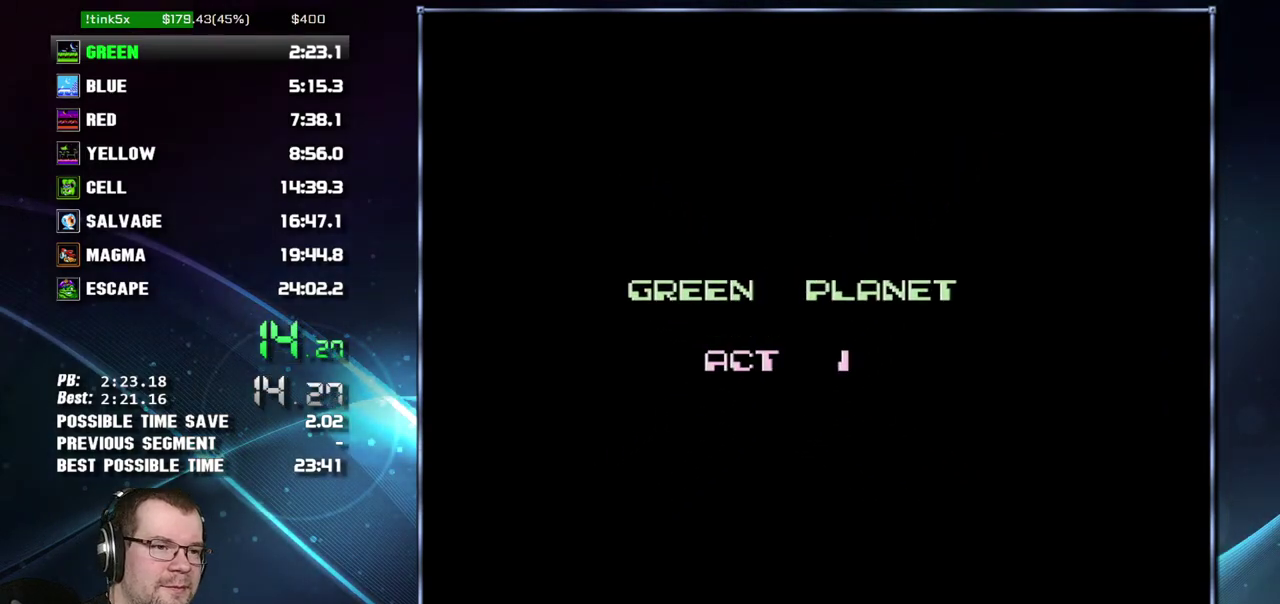
{"buttons": ["DPAD_RIGHT"], "events": [[50, "B", "up"]]}